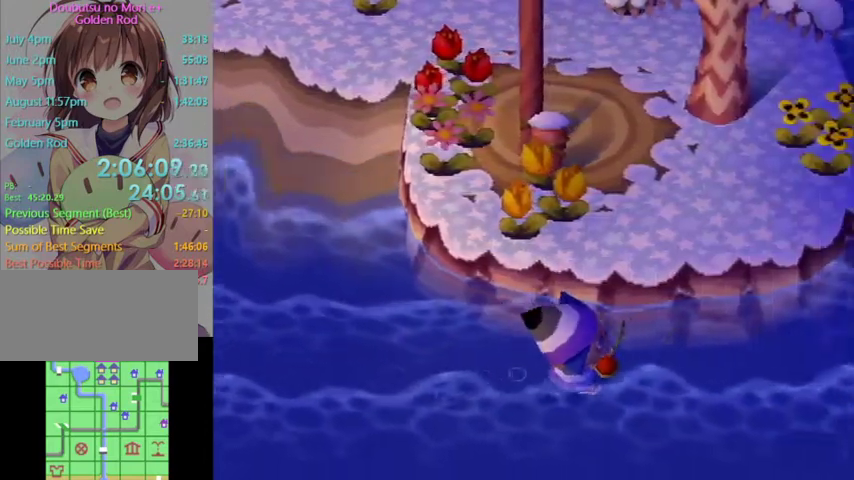
Gameplay with a controller (Nintendo layout); each line is a JSON object with the inputs held at the frame after it. "events" lists button and stick changes between this image and that frame as [ms after this image, input, new state], when the widget could be followed in between. Not read: L3 R3.
{"buttons": [], "left_stick": "up-right", "right_stick": "center", "events": [[400, "R1", "down"], [433, "R1", "up"], [467, "left_stick", "up-right"]]}
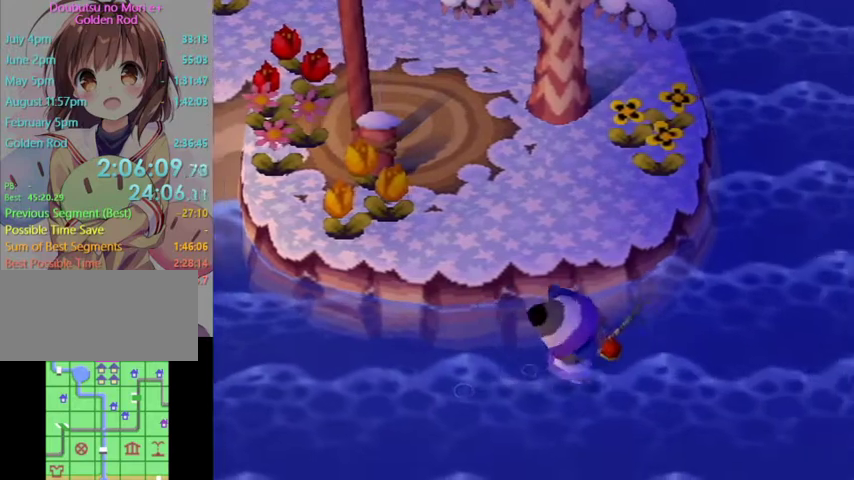
{"buttons": [], "left_stick": "up-right", "right_stick": "center", "events": []}
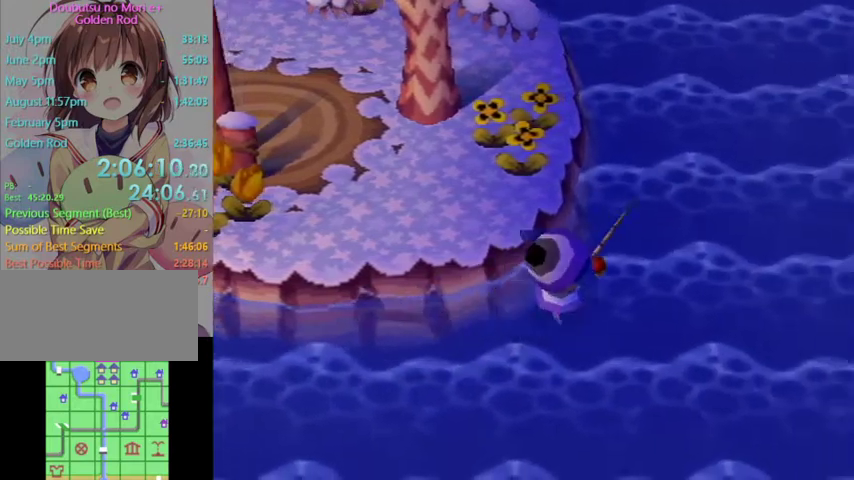
{"buttons": [], "left_stick": "up", "right_stick": "center", "events": [[133, "left_stick", "up"]]}
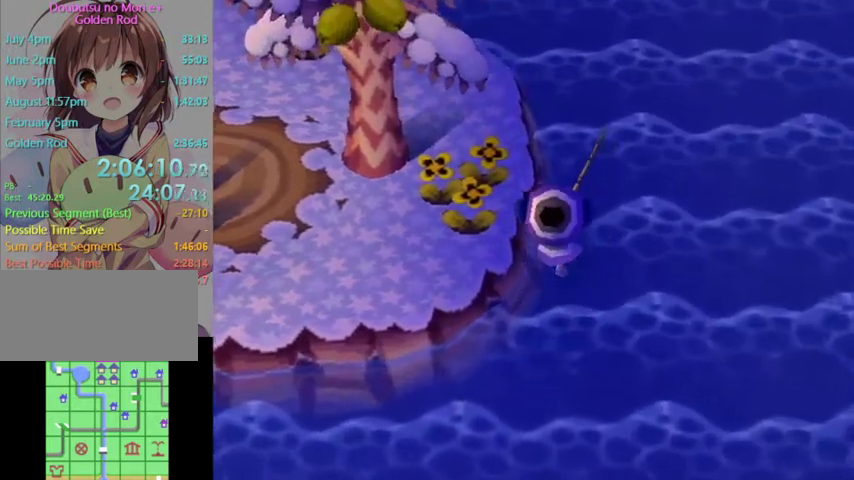
{"buttons": [], "left_stick": "up", "right_stick": "center", "events": []}
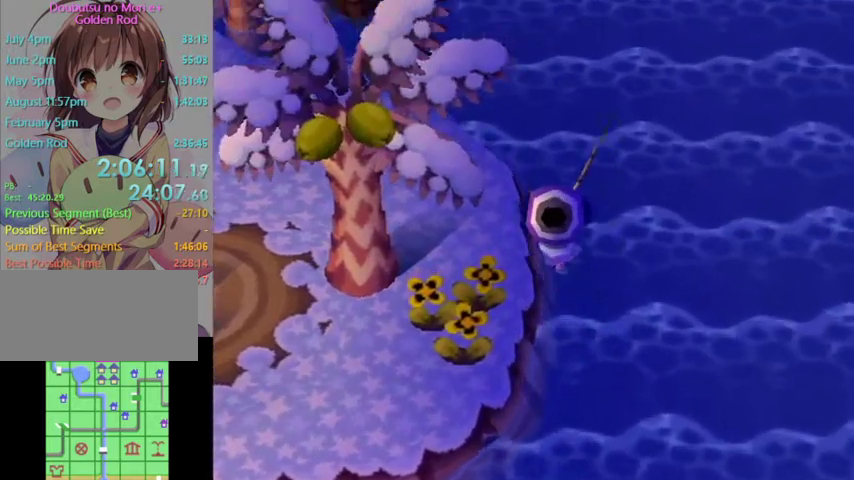
{"buttons": [], "left_stick": "up", "right_stick": "center", "events": []}
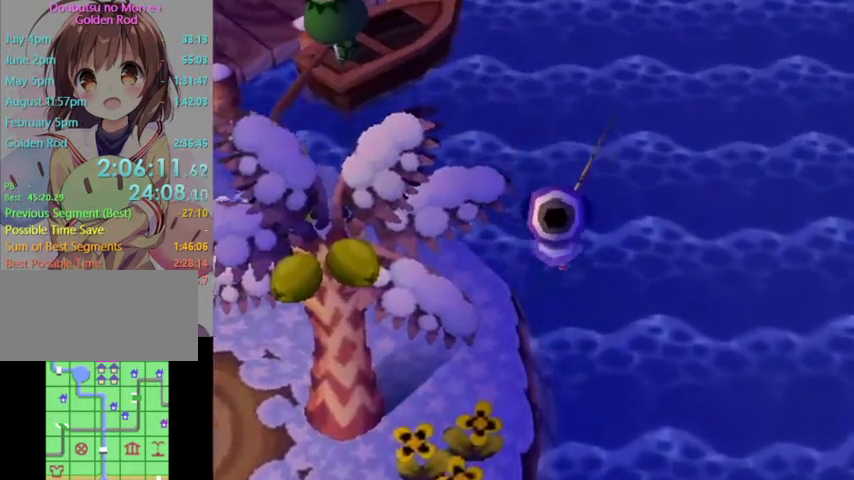
{"buttons": [], "left_stick": "up", "right_stick": "center", "events": [[100, "R1", "down"], [133, "R1", "up"]]}
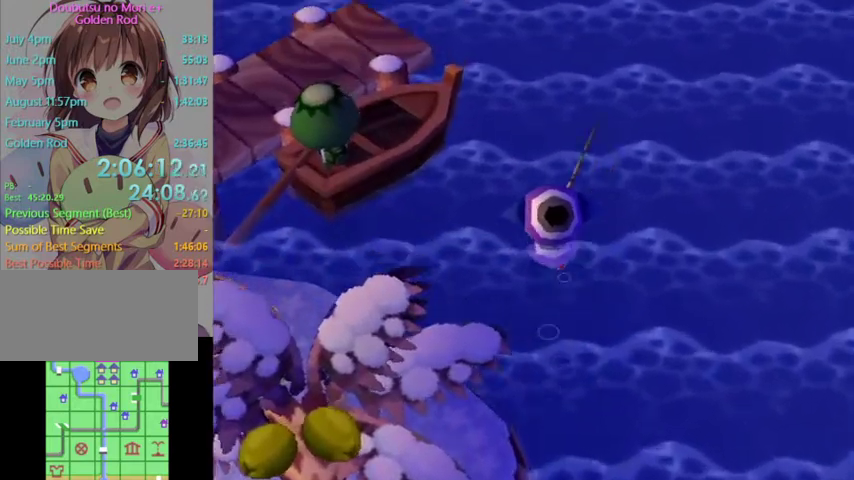
{"buttons": [], "left_stick": "up-left", "right_stick": "center", "events": [[467, "left_stick", "up-left"]]}
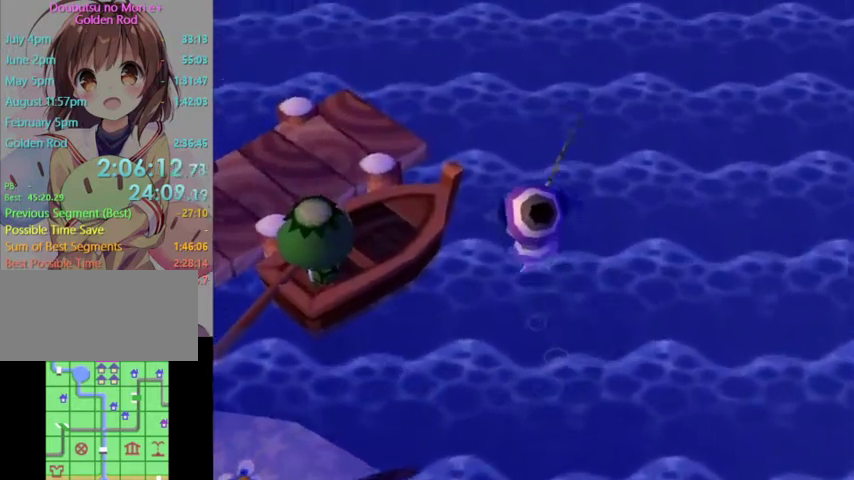
{"buttons": [], "left_stick": "up-left", "right_stick": "center", "events": []}
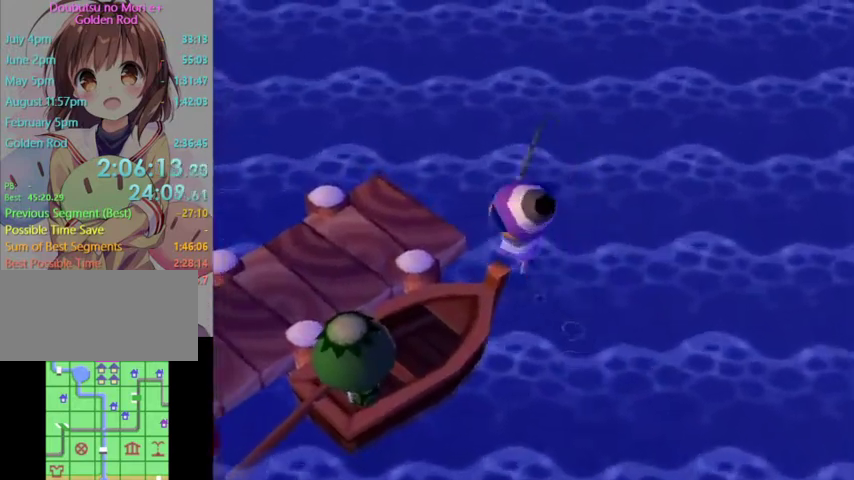
{"buttons": [], "left_stick": "up-left", "right_stick": "center", "events": []}
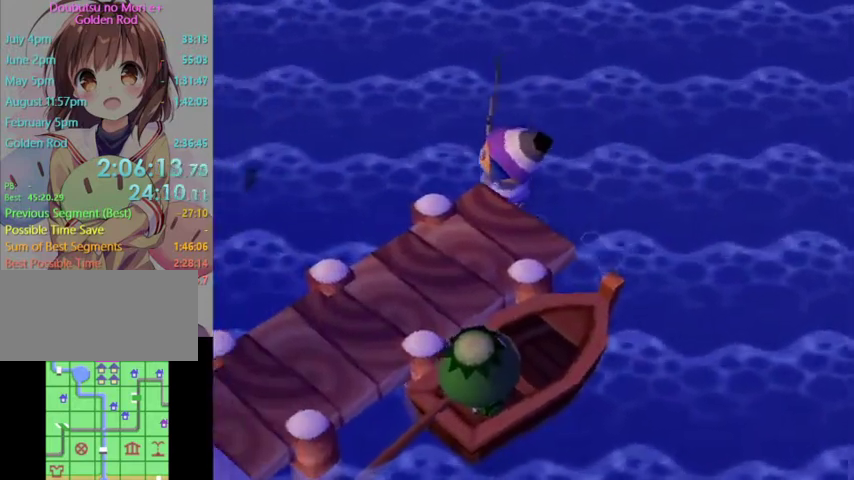
{"buttons": ["L1"], "left_stick": "up-left", "right_stick": "center", "events": [[333, "L1", "down"]]}
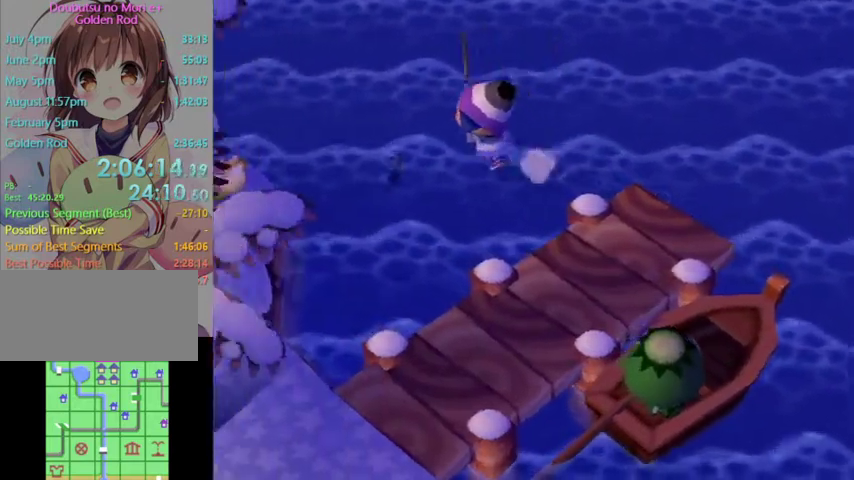
{"buttons": ["L1"], "left_stick": "up", "right_stick": "center", "events": [[100, "left_stick", "up"]]}
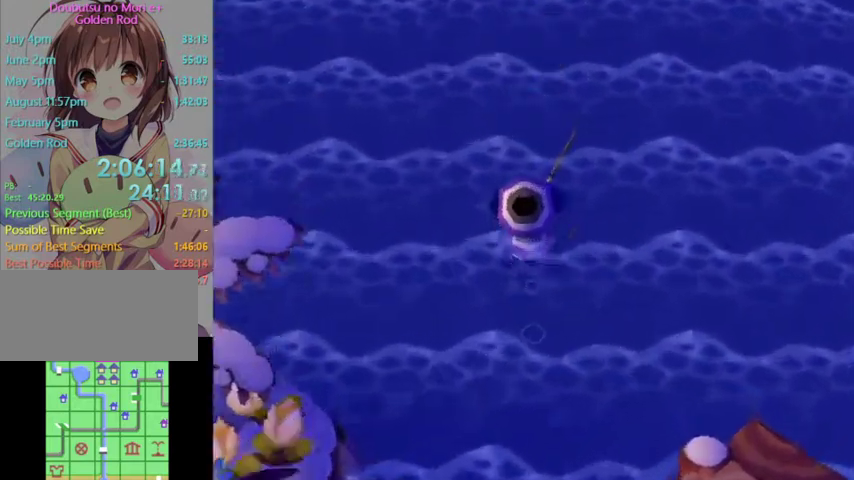
{"buttons": ["L1"], "left_stick": "down", "right_stick": "center", "events": [[133, "left_stick", "center"], [267, "left_stick", "down"]]}
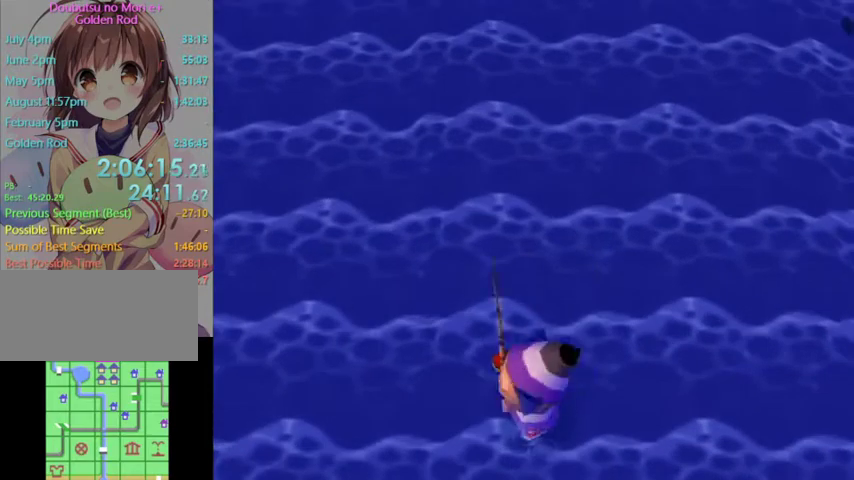
{"buttons": [], "left_stick": "down", "right_stick": "center", "events": [[467, "L1", "up"]]}
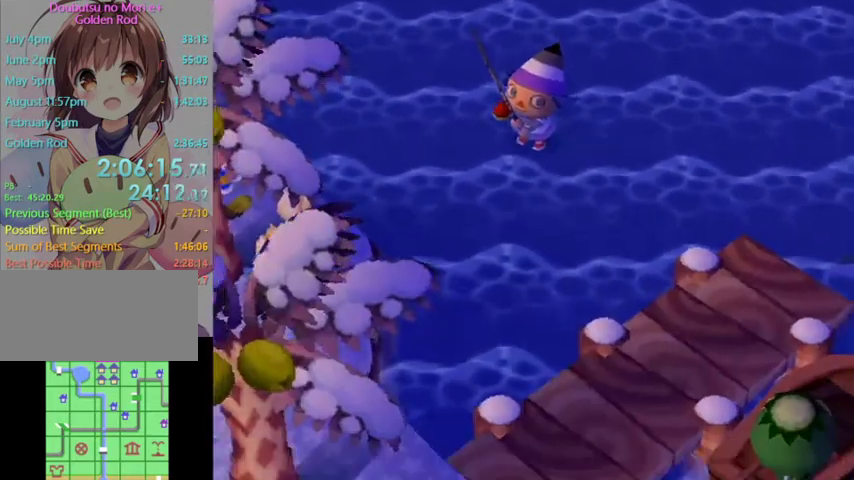
{"buttons": [], "left_stick": "down-right", "right_stick": "center", "events": [[33, "left_stick", "down-right"]]}
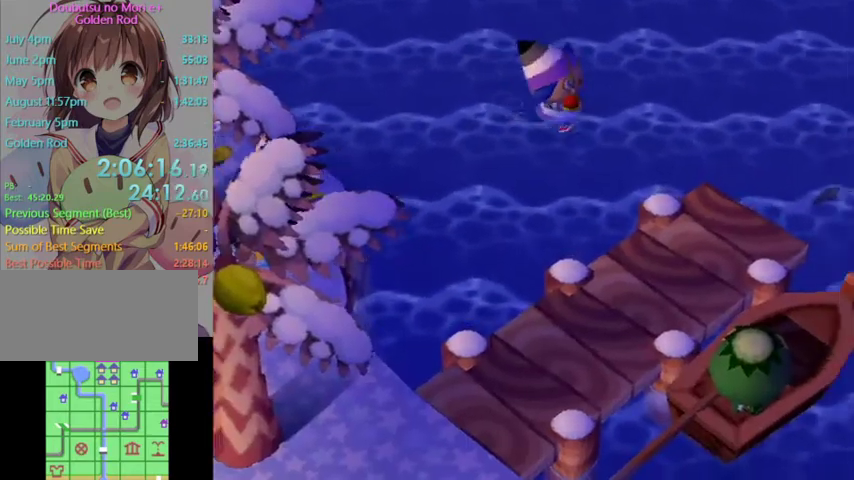
{"buttons": ["L1"], "left_stick": "up", "right_stick": "center", "events": [[200, "L1", "down"], [467, "left_stick", "up"]]}
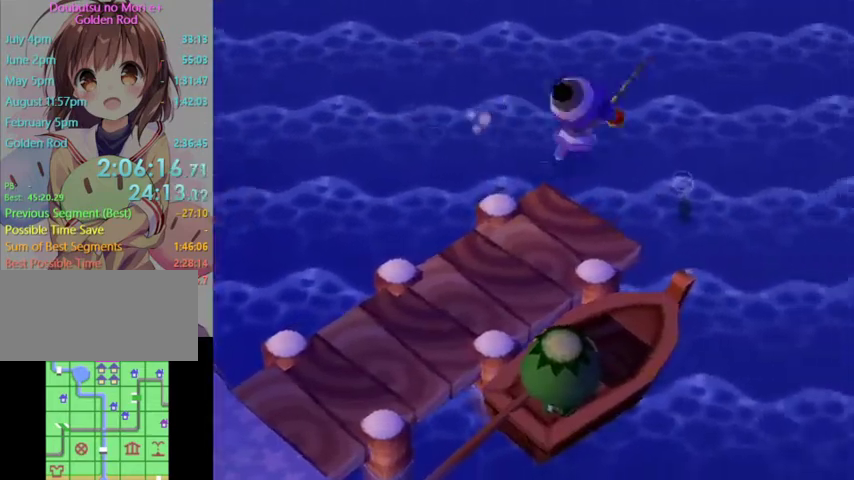
{"buttons": ["L1"], "left_stick": "up", "right_stick": "center", "events": []}
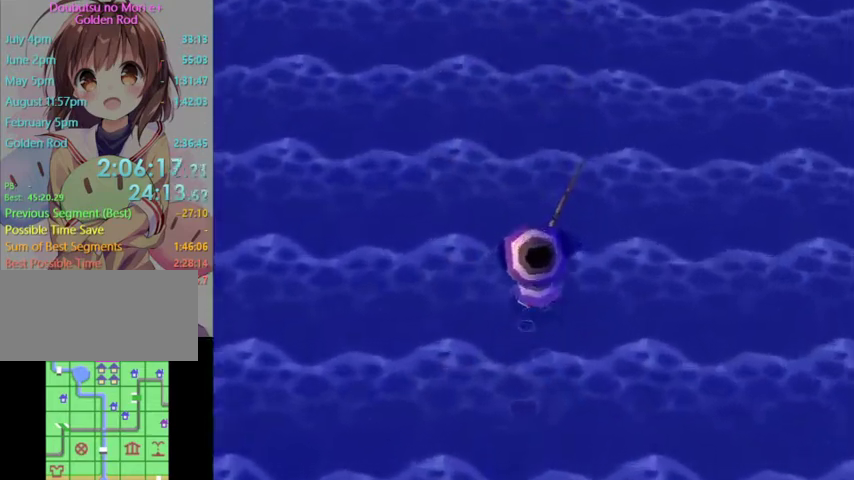
{"buttons": ["L1"], "left_stick": "down", "right_stick": "center", "events": [[233, "left_stick", "left"], [333, "left_stick", "down-left"], [467, "left_stick", "down"]]}
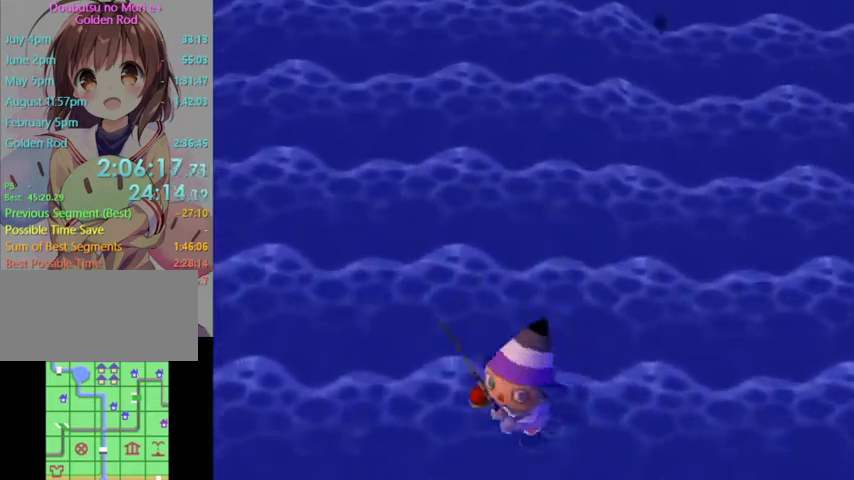
{"buttons": [], "left_stick": "center", "right_stick": "center", "events": [[433, "L1", "up"], [433, "left_stick", "center"]]}
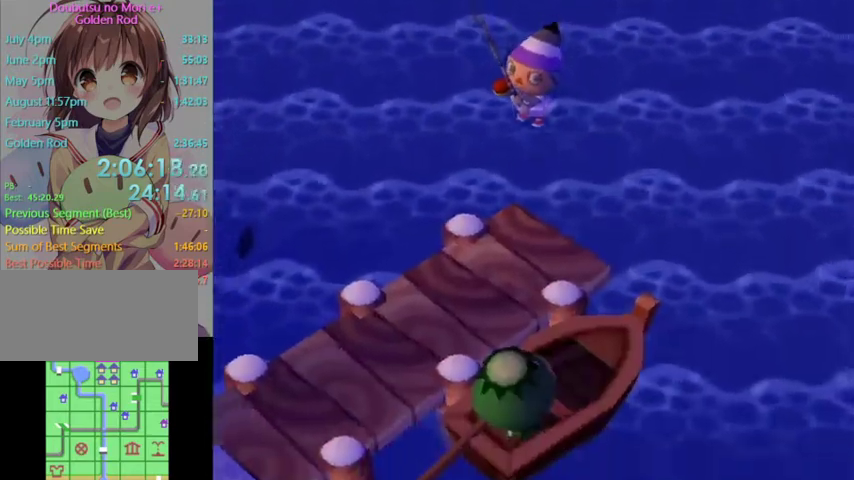
{"buttons": ["L1"], "left_stick": "left", "right_stick": "center", "events": [[100, "left_stick", "left"], [300, "L1", "down"]]}
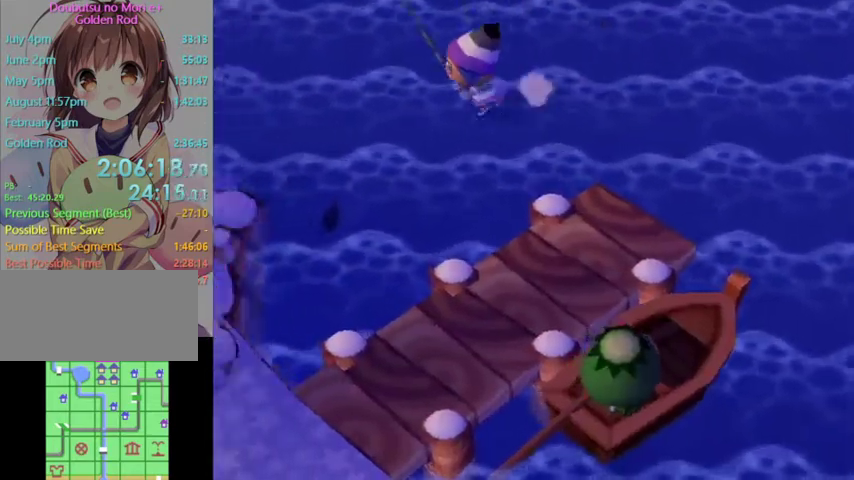
{"buttons": ["L1"], "left_stick": "up", "right_stick": "center", "events": [[100, "left_stick", "down"], [233, "left_stick", "up-right"], [333, "left_stick", "up"]]}
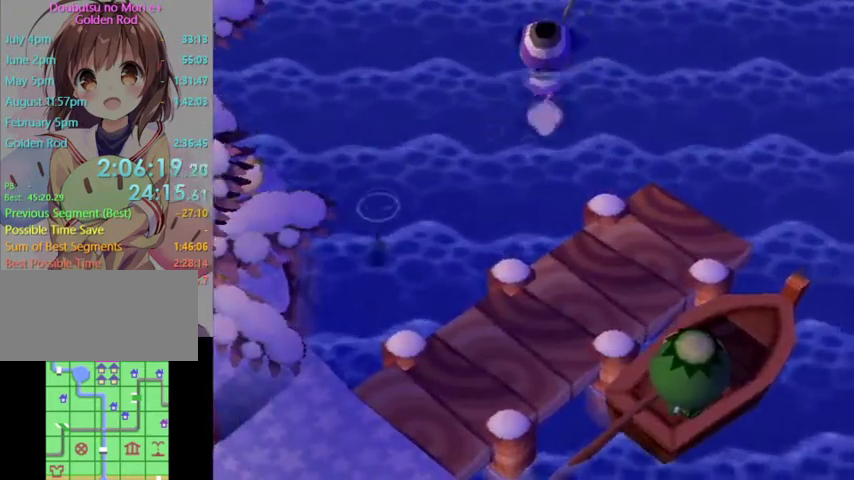
{"buttons": ["L1"], "left_stick": "down", "right_stick": "center", "events": [[233, "left_stick", "center"], [467, "left_stick", "down"]]}
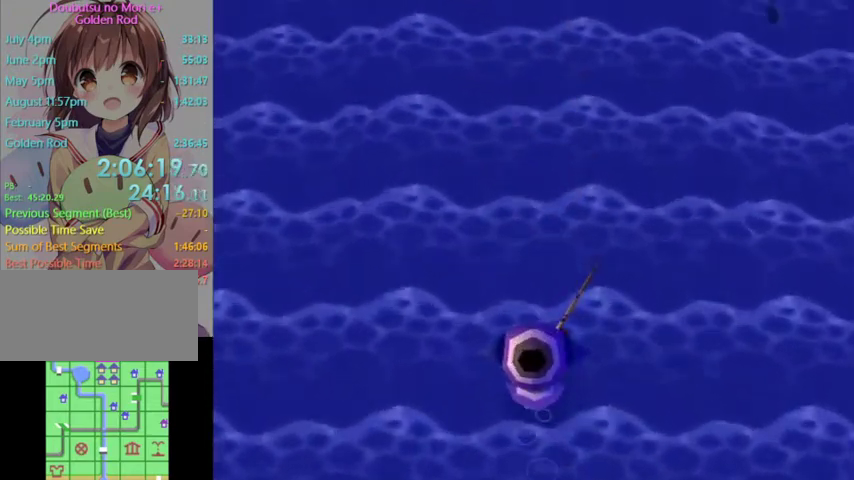
{"buttons": ["L1"], "left_stick": "down", "right_stick": "center", "events": []}
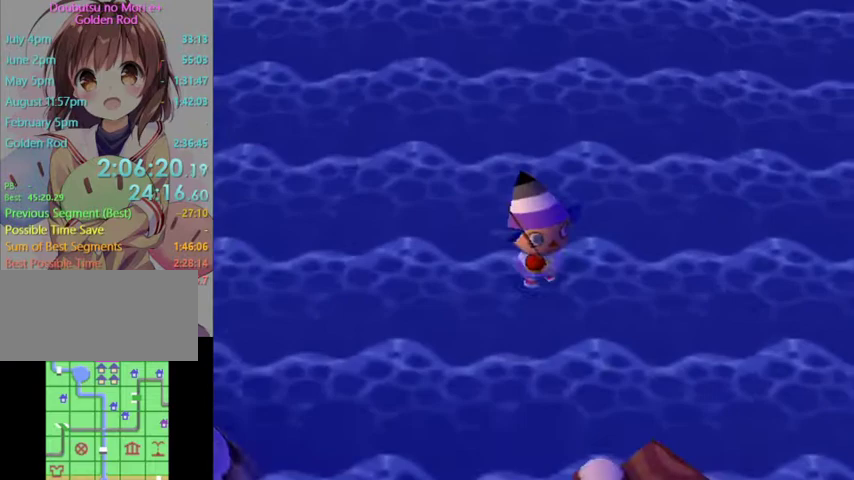
{"buttons": [], "left_stick": "down-right", "right_stick": "center", "events": [[100, "L1", "up"], [333, "left_stick", "down-right"]]}
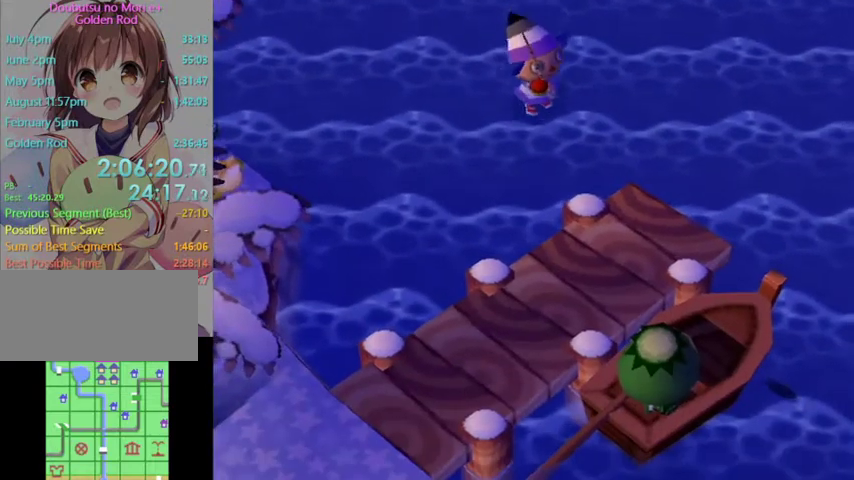
{"buttons": ["L1"], "left_stick": "down-right", "right_stick": "center", "events": [[367, "L1", "down"]]}
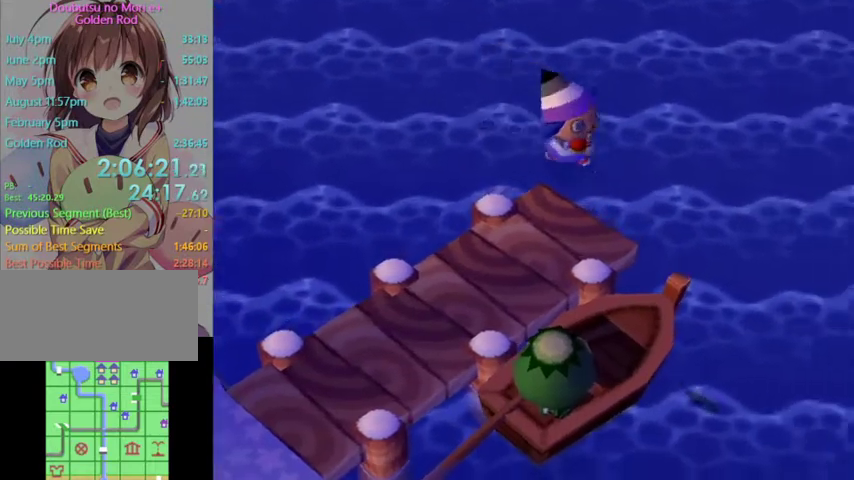
{"buttons": ["L1"], "left_stick": "down-left", "right_stick": "center", "events": [[300, "left_stick", "down"], [400, "left_stick", "down-left"]]}
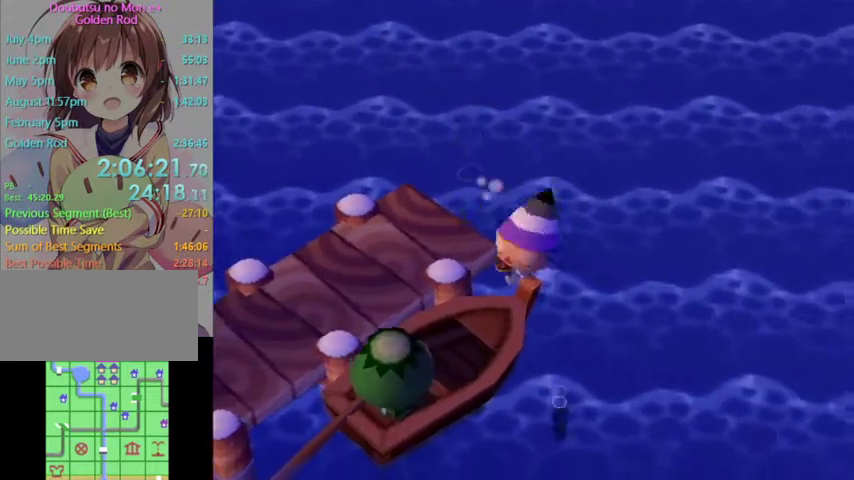
{"buttons": ["L1"], "left_stick": "up-left", "right_stick": "center", "events": [[33, "left_stick", "up-left"]]}
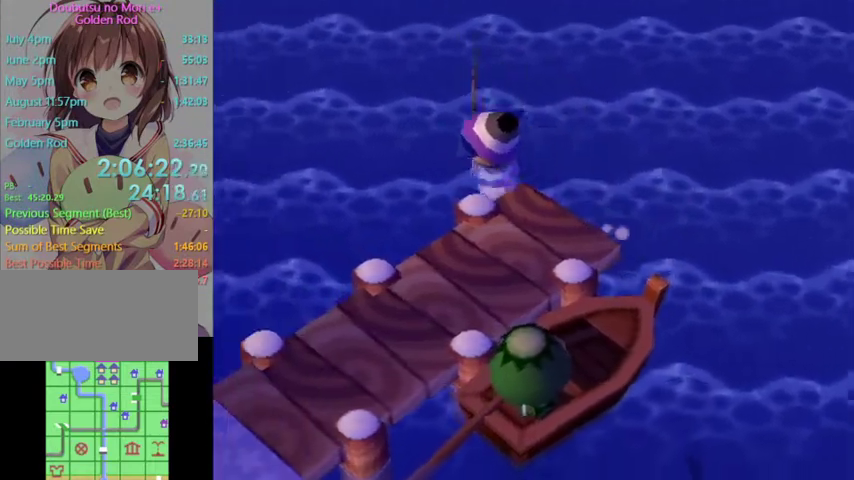
{"buttons": ["L1"], "left_stick": "up", "right_stick": "center", "events": [[233, "left_stick", "up"]]}
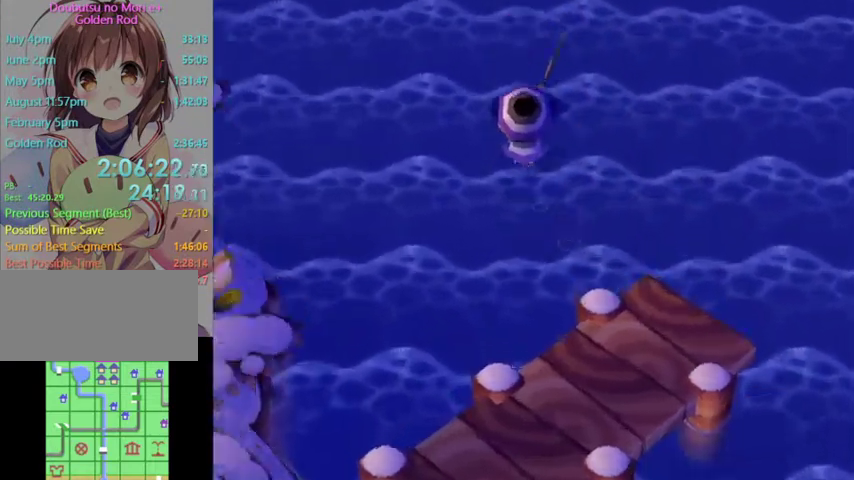
{"buttons": [], "left_stick": "down", "right_stick": "center", "events": [[200, "left_stick", "center"], [267, "L1", "up"], [467, "left_stick", "down"]]}
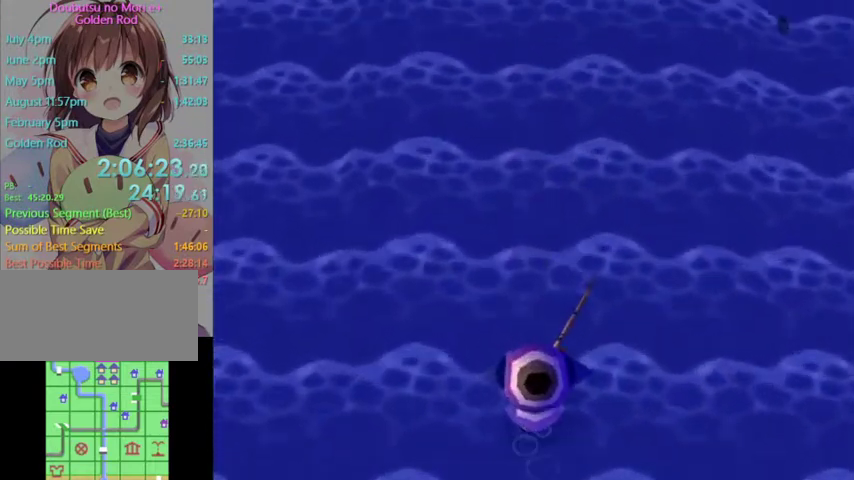
{"buttons": [], "left_stick": "down", "right_stick": "center", "events": []}
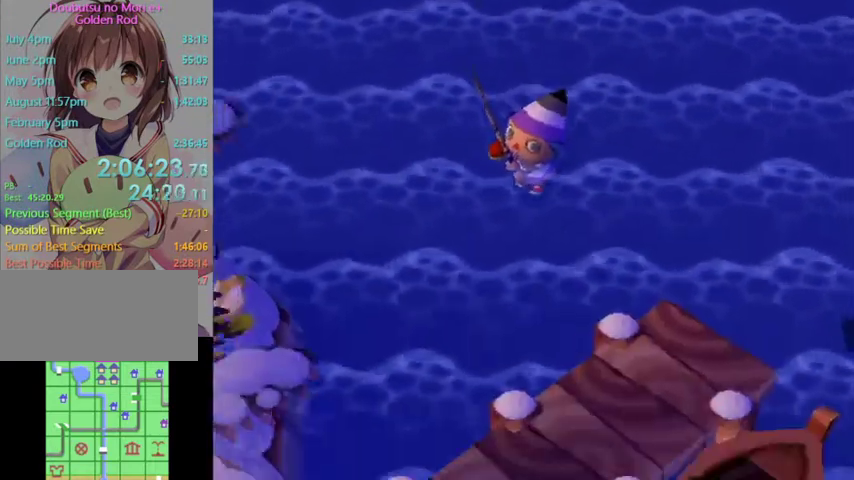
{"buttons": [], "left_stick": "down-right", "right_stick": "center", "events": [[233, "left_stick", "down-right"]]}